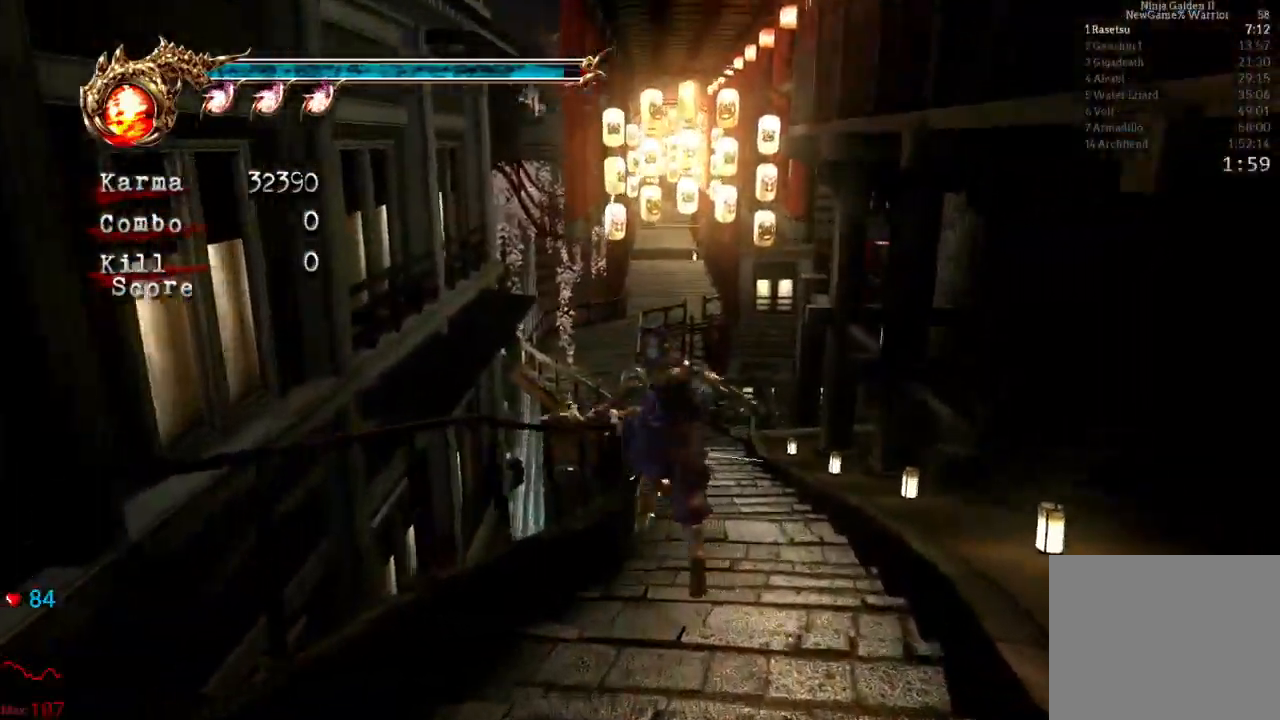
Gameplay with a controller (Xbox layout); each line is a JSON object with the inputs held at the frame after it. "events" lists button and stick changes between this image and that frame as [ms after this image, input, new state], when the widget could be followed in between. Not read: L3 R3.
{"buttons": ["DPAD_RIGHT"], "left_stick": "up", "right_stick": "center"}
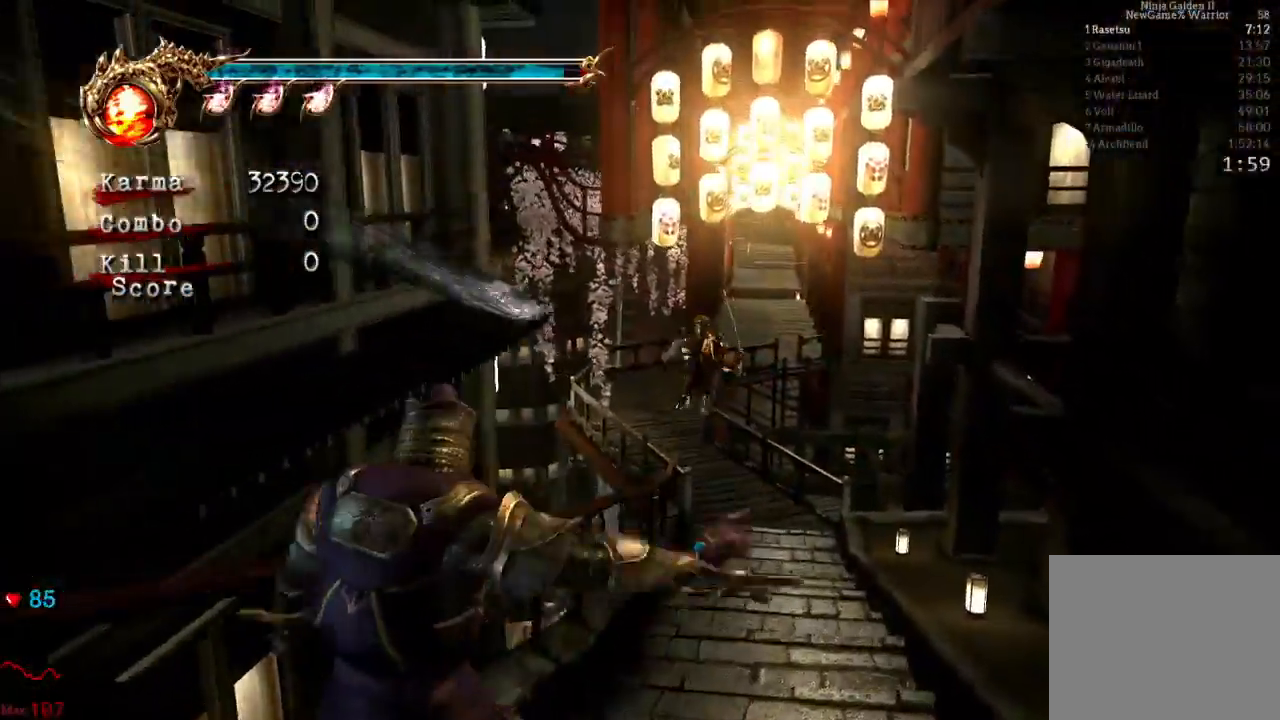
{"buttons": [], "left_stick": "up", "right_stick": "center", "events": [[17, "DPAD_RIGHT", "up"], [167, "L2", "down"], [283, "A", "down"], [417, "A", "up"], [483, "L2", "up"]]}
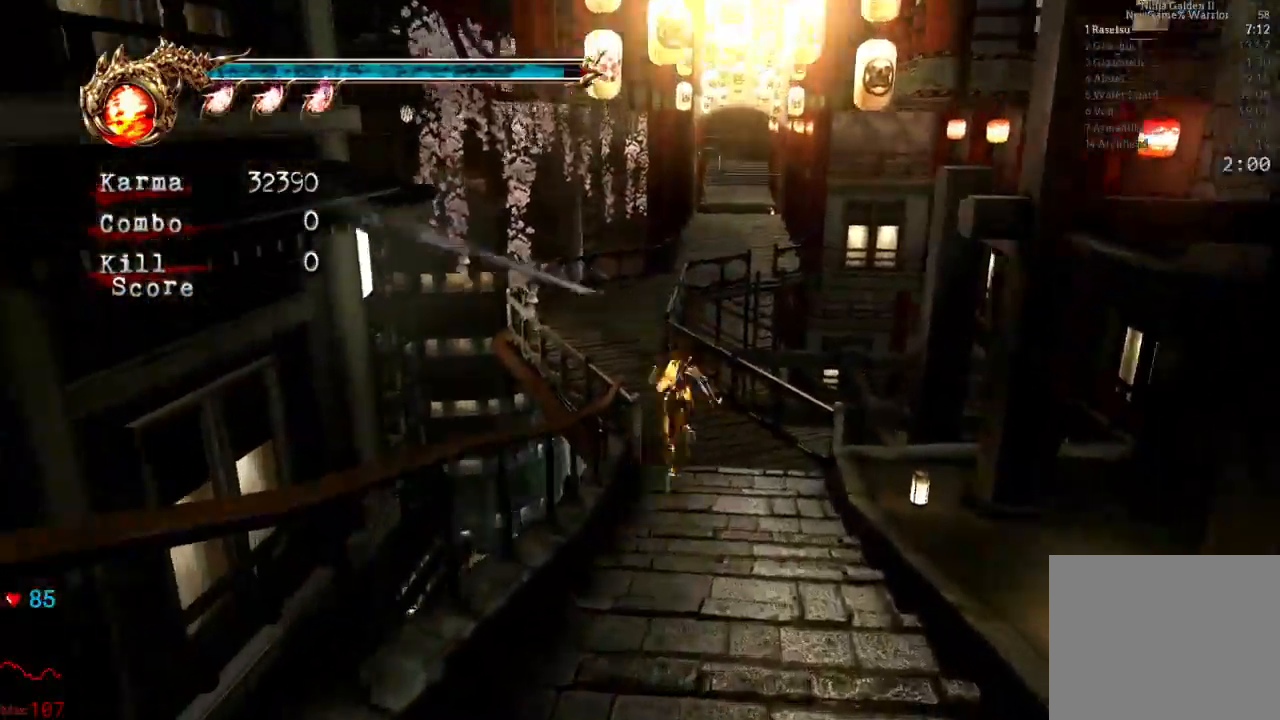
{"buttons": [], "left_stick": "up", "right_stick": "center"}
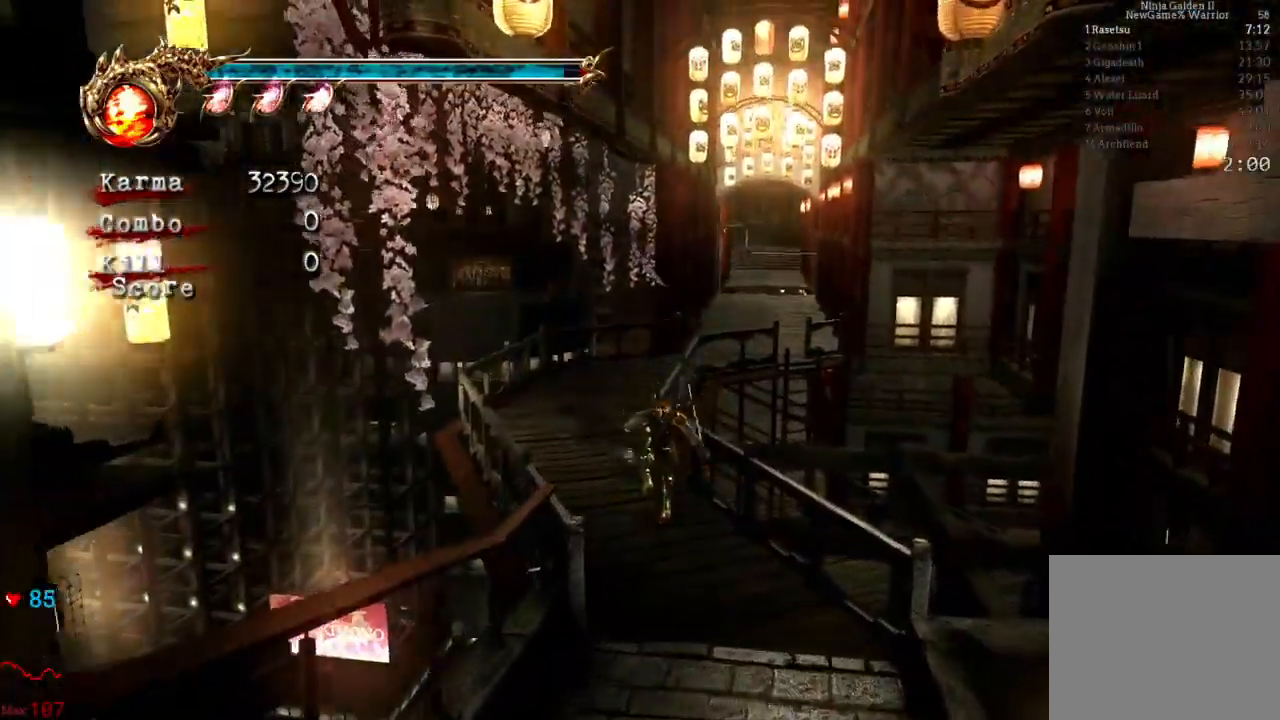
{"buttons": [], "left_stick": "up", "right_stick": "left", "events": [[33, "L2", "down"], [200, "A", "down"], [283, "A", "up"], [467, "L2", "up"], [467, "right_stick", "left"]]}
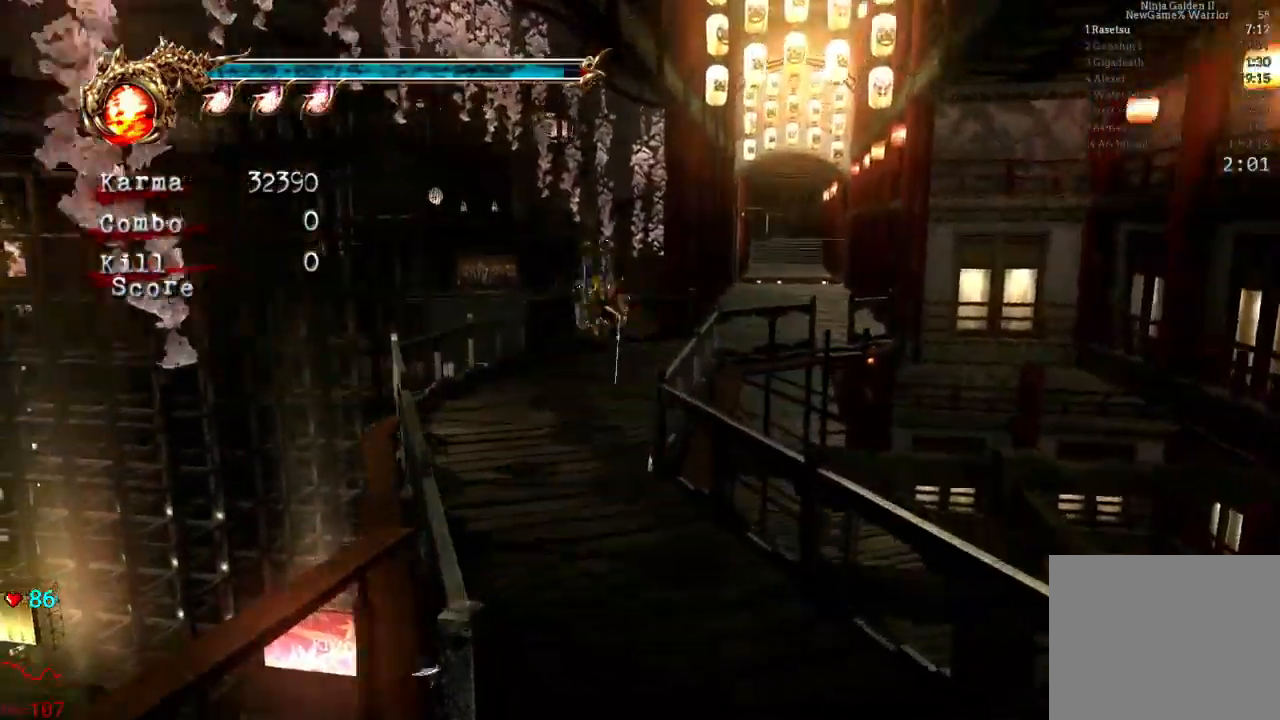
{"buttons": ["A", "L2"], "left_stick": "up", "right_stick": "center", "events": [[133, "right_stick", "center"], [317, "L2", "down"], [433, "DPAD_DOWN", "down"], [500, "A", "down"], [500, "DPAD_DOWN", "up"]]}
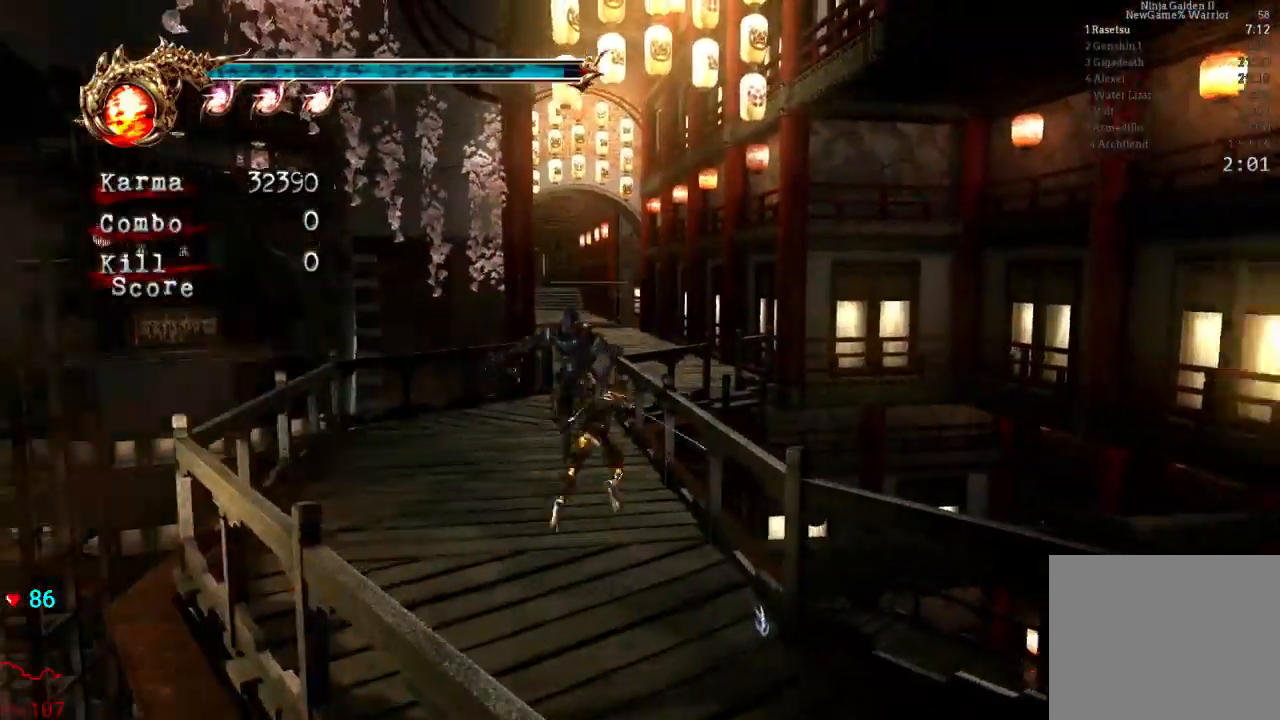
{"buttons": ["L2"], "left_stick": "up", "right_stick": "center", "events": [[100, "A", "up"]]}
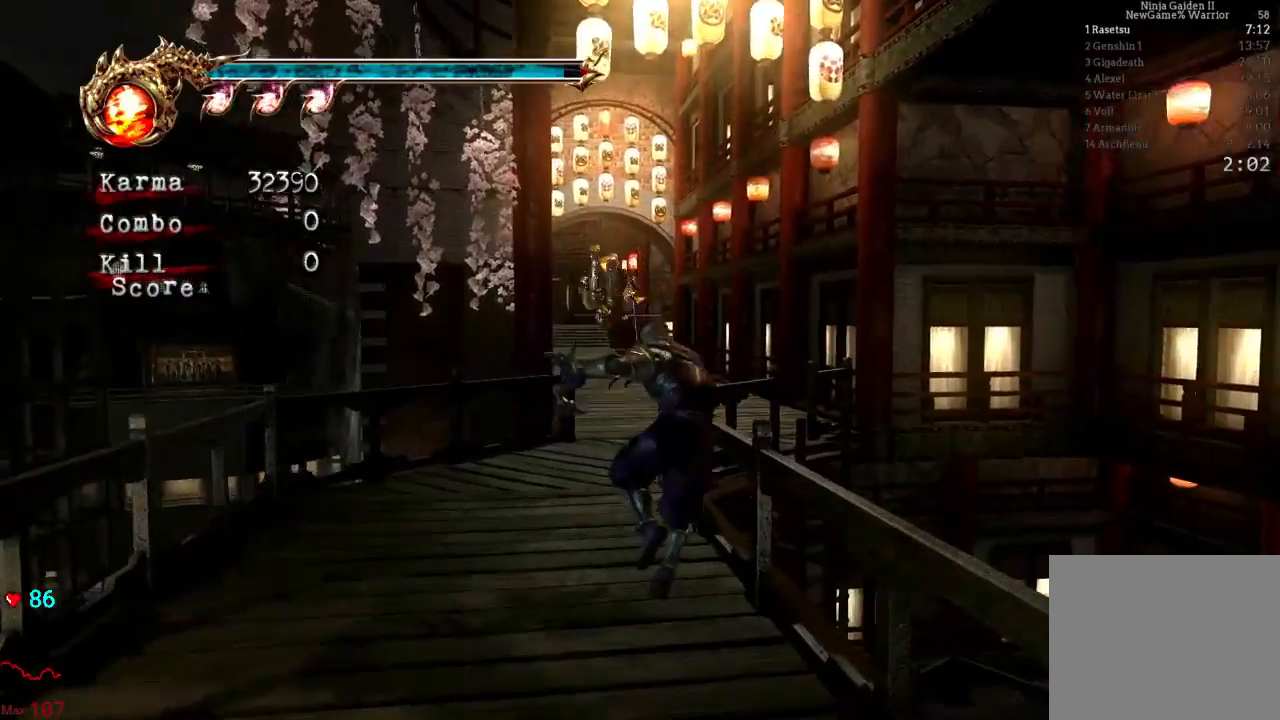
{"buttons": ["L2"], "left_stick": "up", "right_stick": "center", "events": [[50, "L2", "up"], [167, "L2", "down"], [333, "A", "down"], [450, "A", "up"]]}
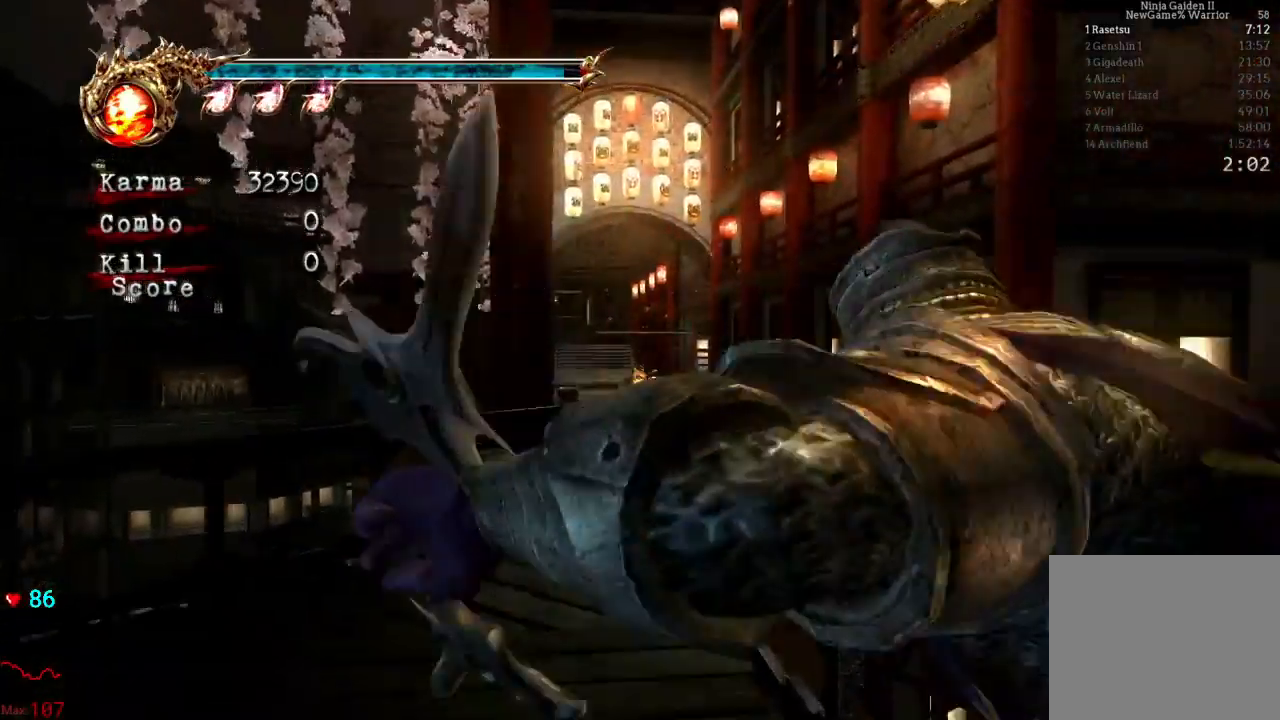
{"buttons": [], "left_stick": "up", "right_stick": "center", "events": [[67, "L2", "up"], [167, "right_stick", "right"], [233, "right_stick", "center"]]}
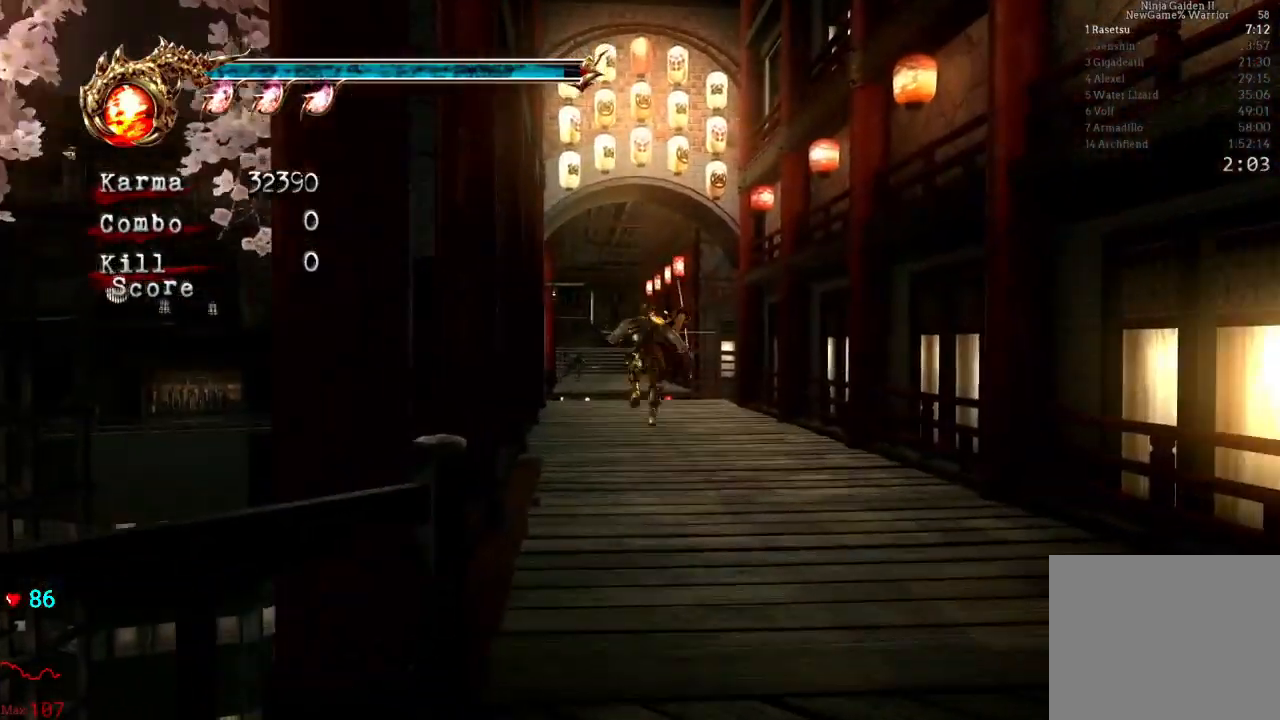
{"buttons": [], "left_stick": "up", "right_stick": "center", "events": [[17, "L2", "down"], [167, "A", "down"], [383, "A", "up"], [433, "L2", "up"]]}
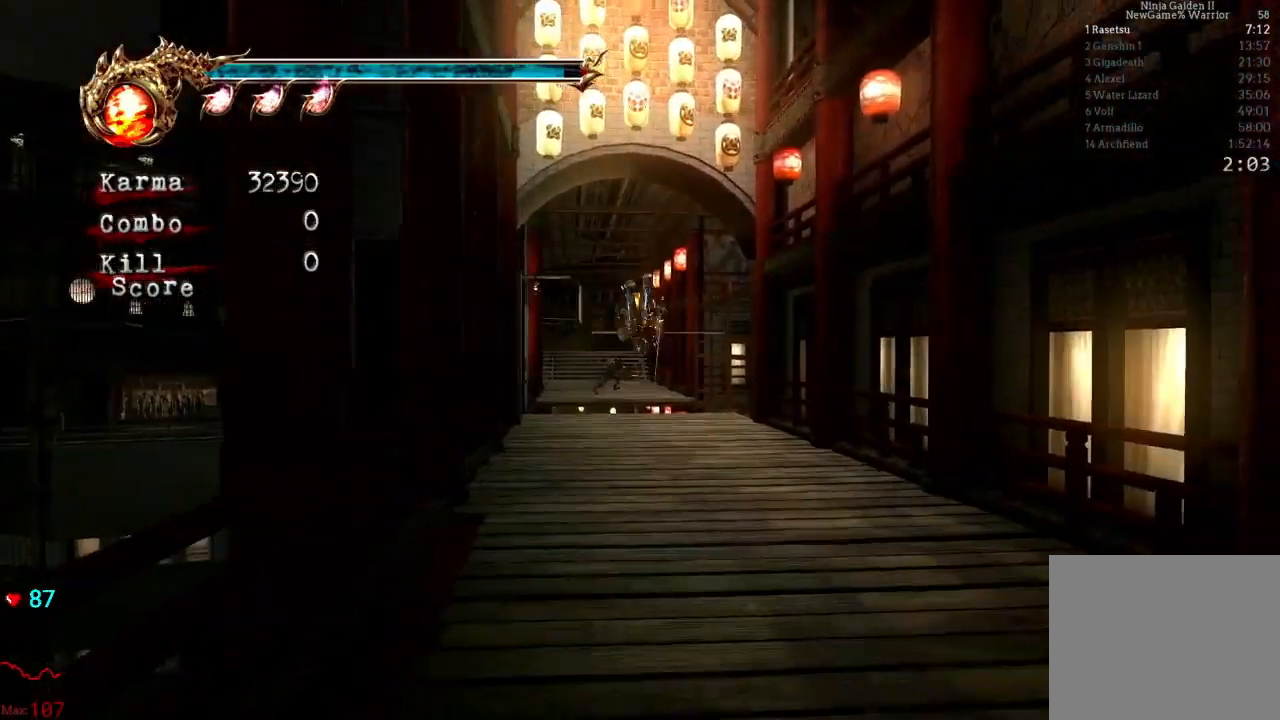
{"buttons": ["L2"], "left_stick": "up", "right_stick": "center", "events": [[333, "L2", "down"]]}
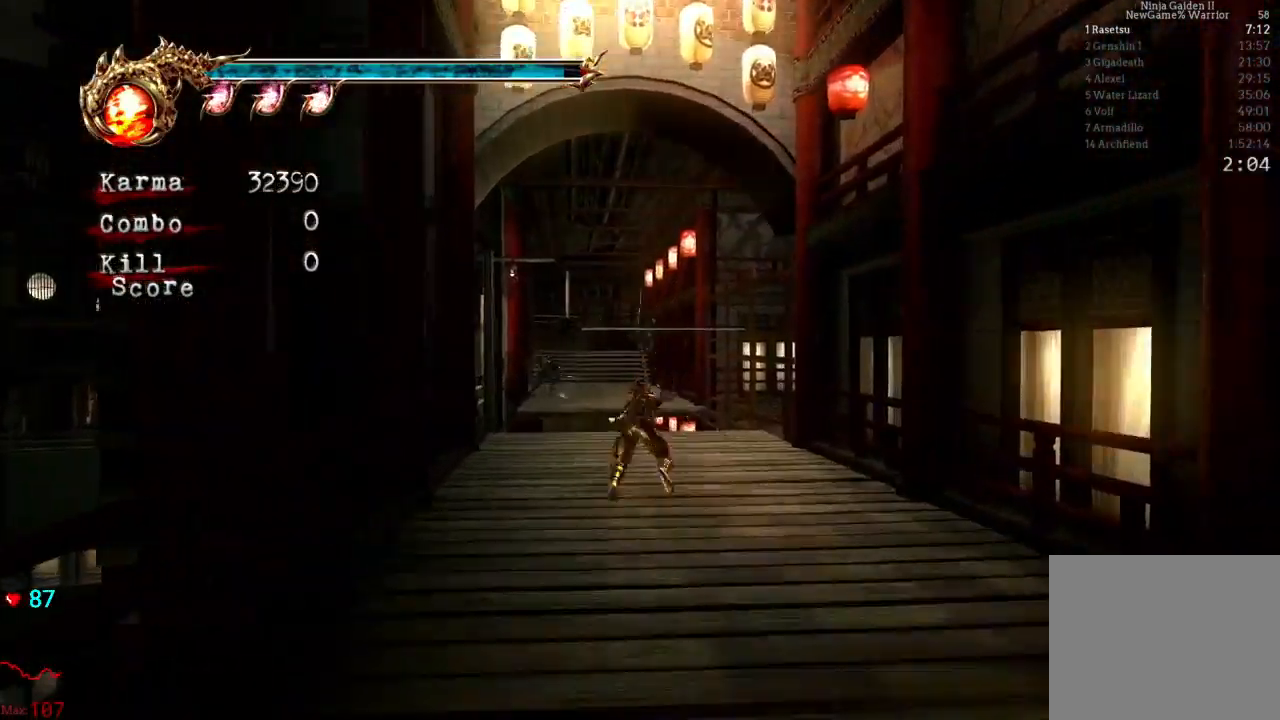
{"buttons": ["L2"], "left_stick": "up", "right_stick": "center", "events": [[100, "L2", "up"], [383, "L2", "down"]]}
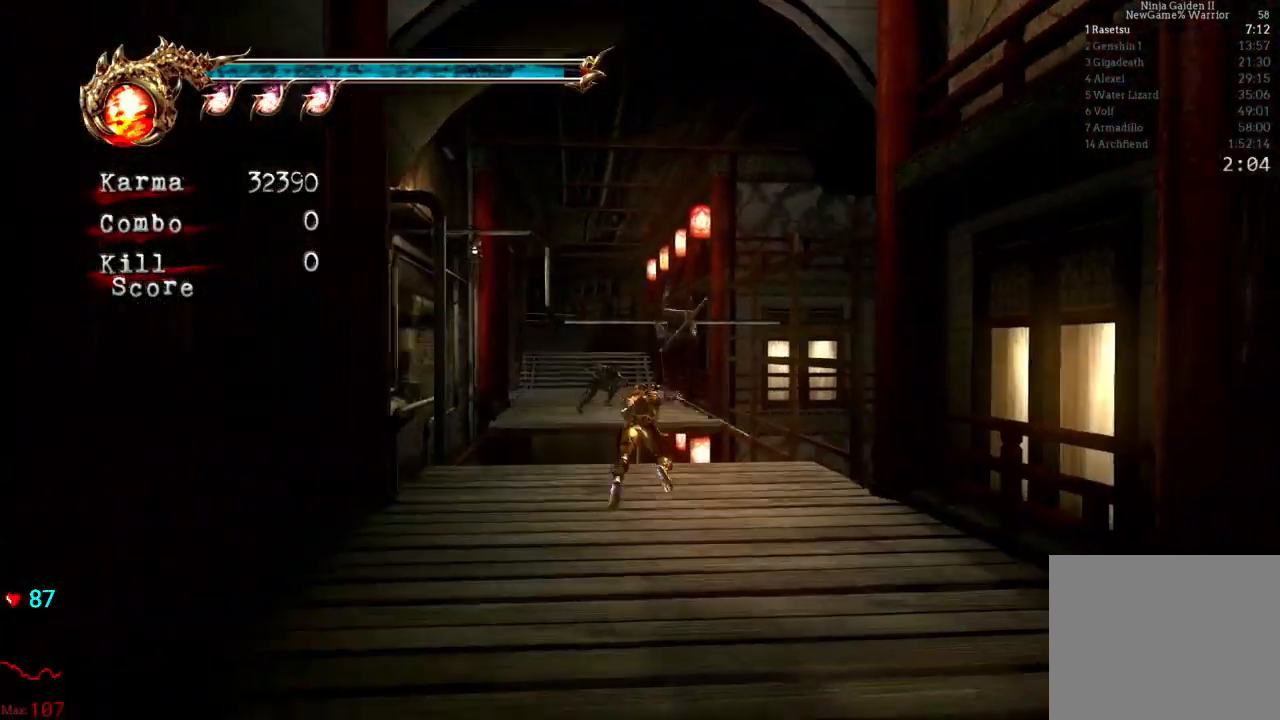
{"buttons": ["A", "L2"], "left_stick": "up", "right_stick": "center", "events": [[83, "A", "down"], [283, "A", "up"], [433, "A", "down"]]}
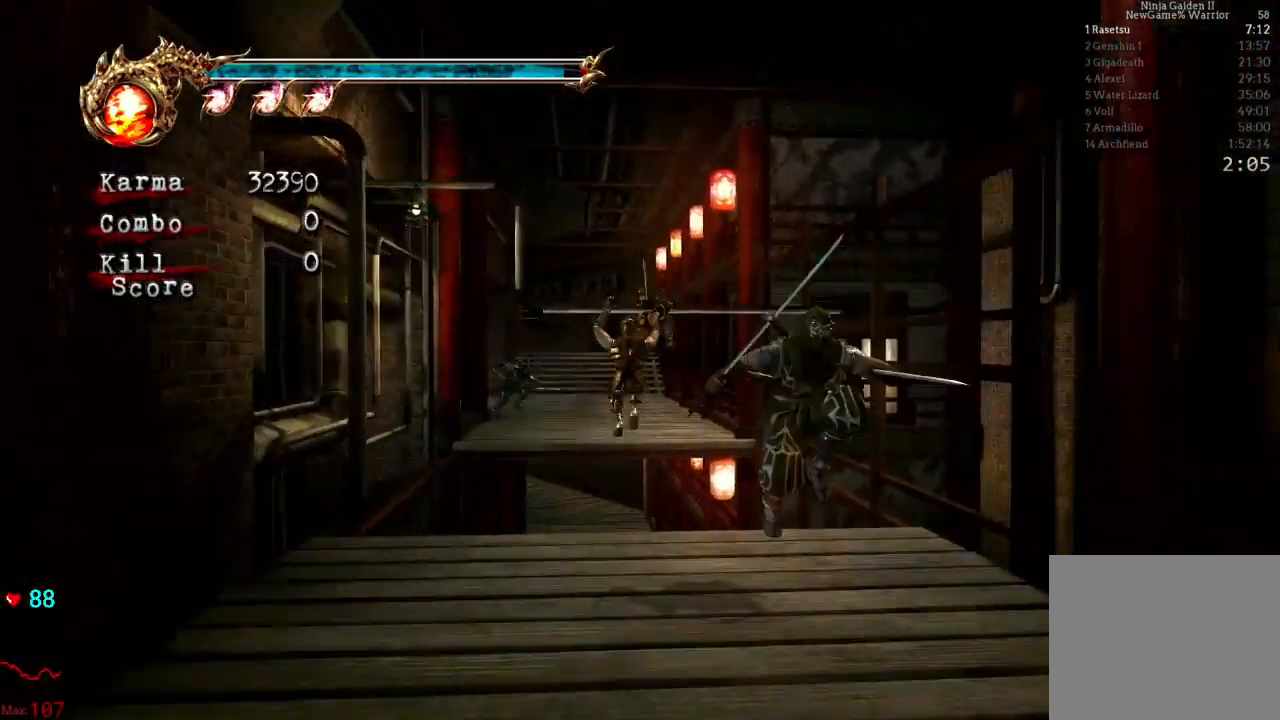
{"buttons": ["Y"], "left_stick": "up", "right_stick": "center", "events": [[33, "A", "up"], [117, "A", "down"], [167, "A", "up"], [333, "L2", "up"], [383, "Y", "down"]]}
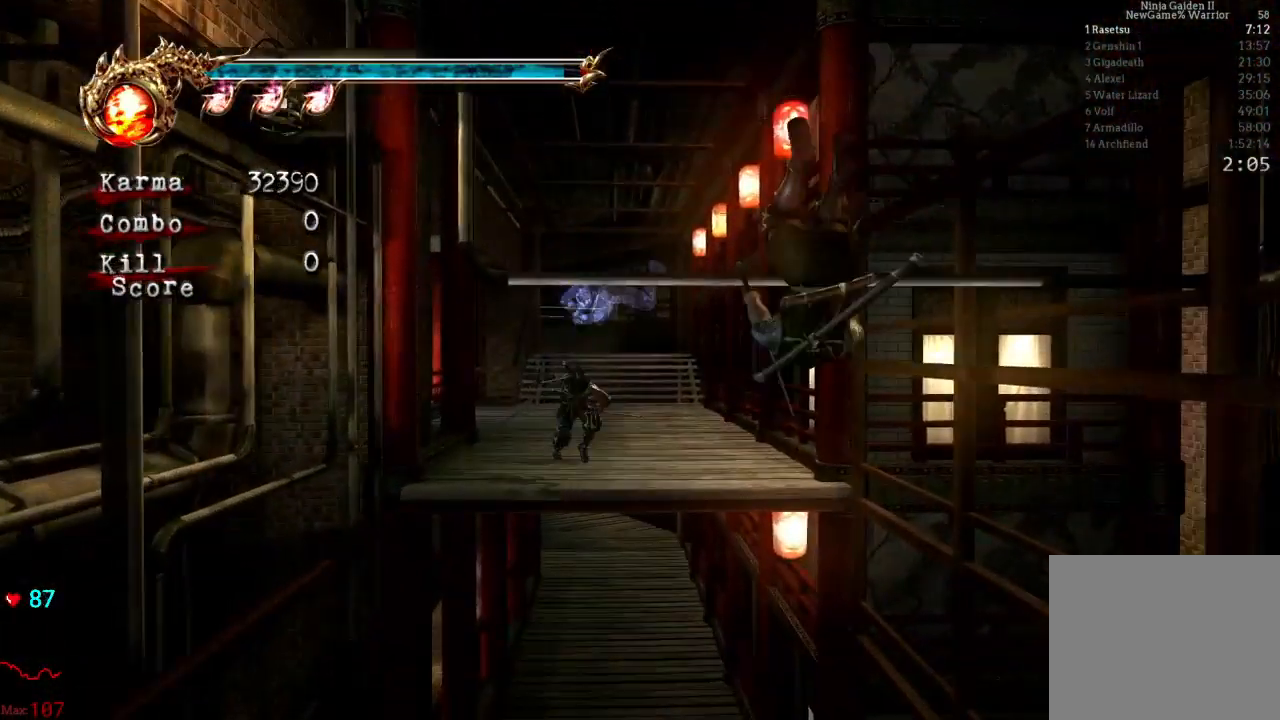
{"buttons": [], "left_stick": "up", "right_stick": "center"}
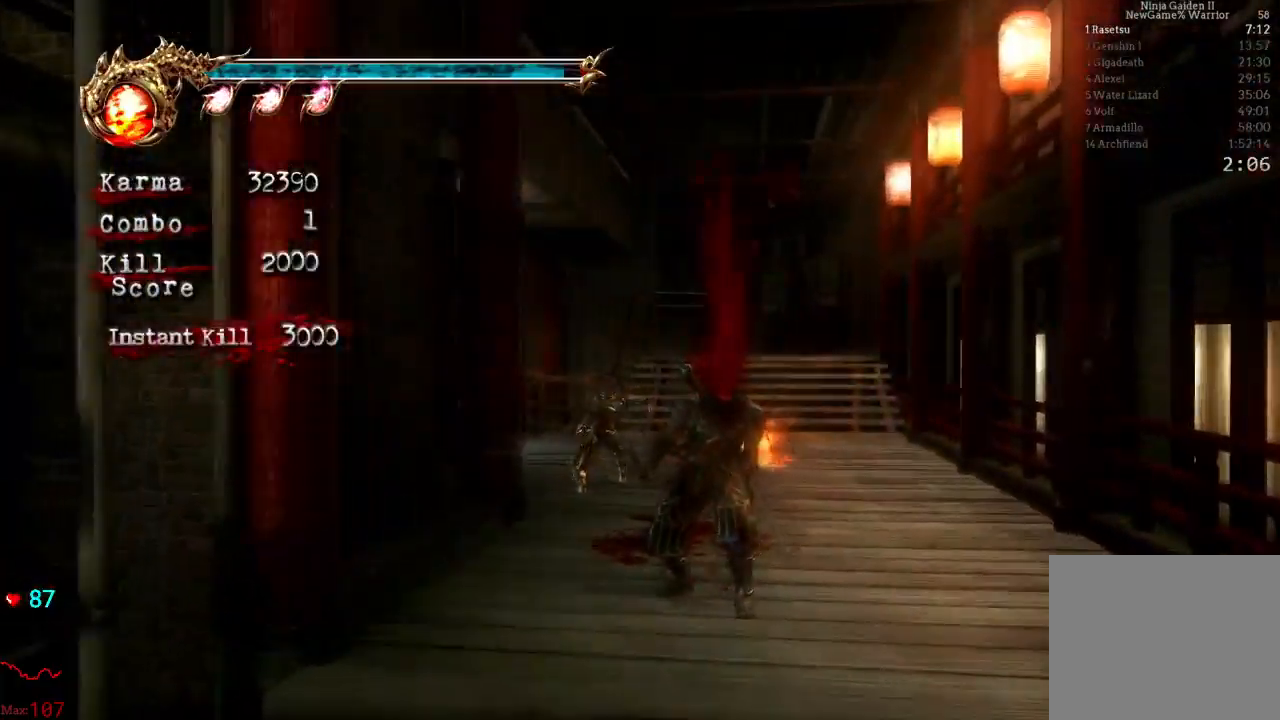
{"buttons": ["A"], "left_stick": "up", "right_stick": "center", "events": [[233, "L2", "down"], [383, "A", "down"], [500, "L2", "up"]]}
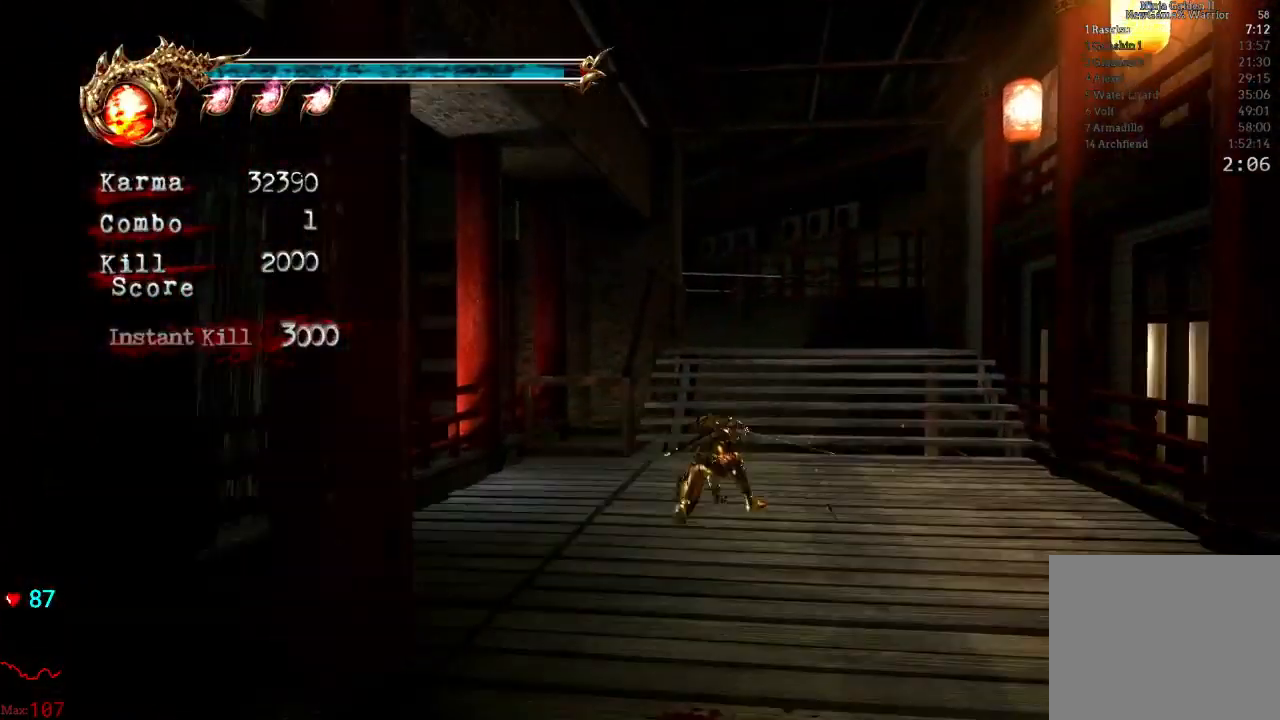
{"buttons": ["L2"], "left_stick": "up", "right_stick": "center", "events": [[17, "A", "up"], [183, "right_stick", "down-right"], [283, "right_stick", "center"], [500, "L2", "down"]]}
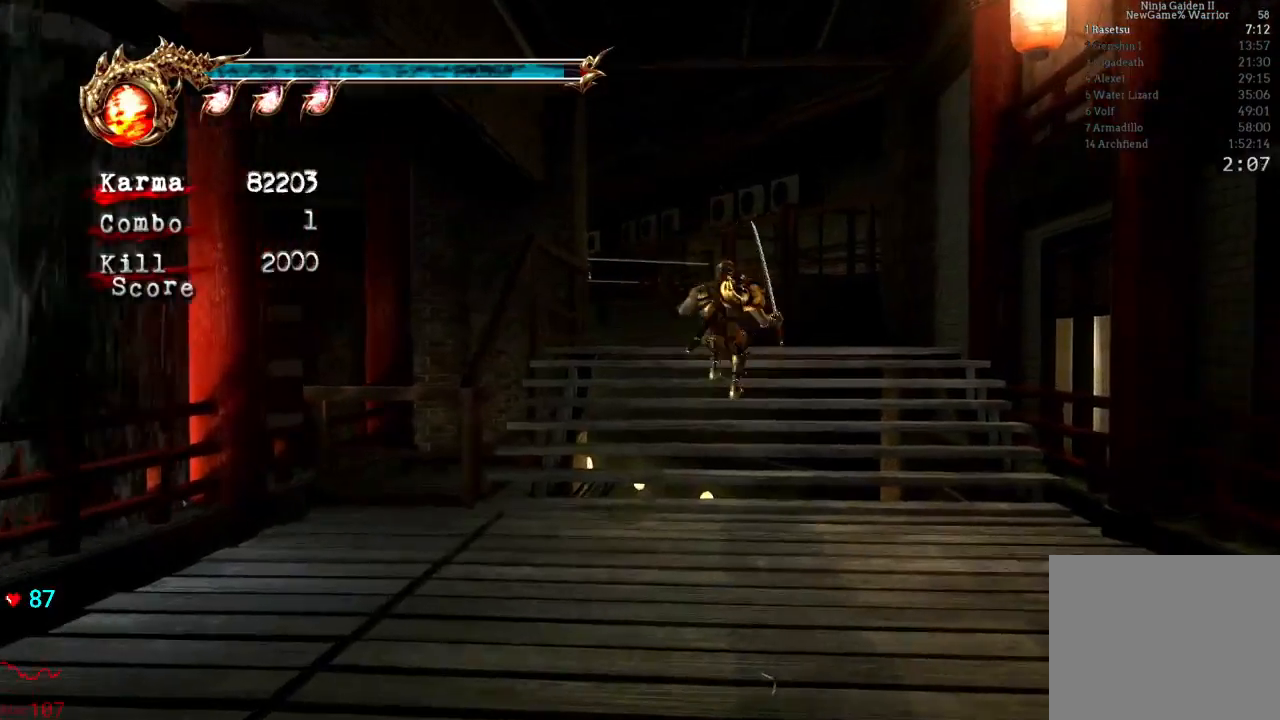
{"buttons": ["A"], "left_stick": "up", "right_stick": "center", "events": [[183, "A", "down"], [417, "L2", "up"]]}
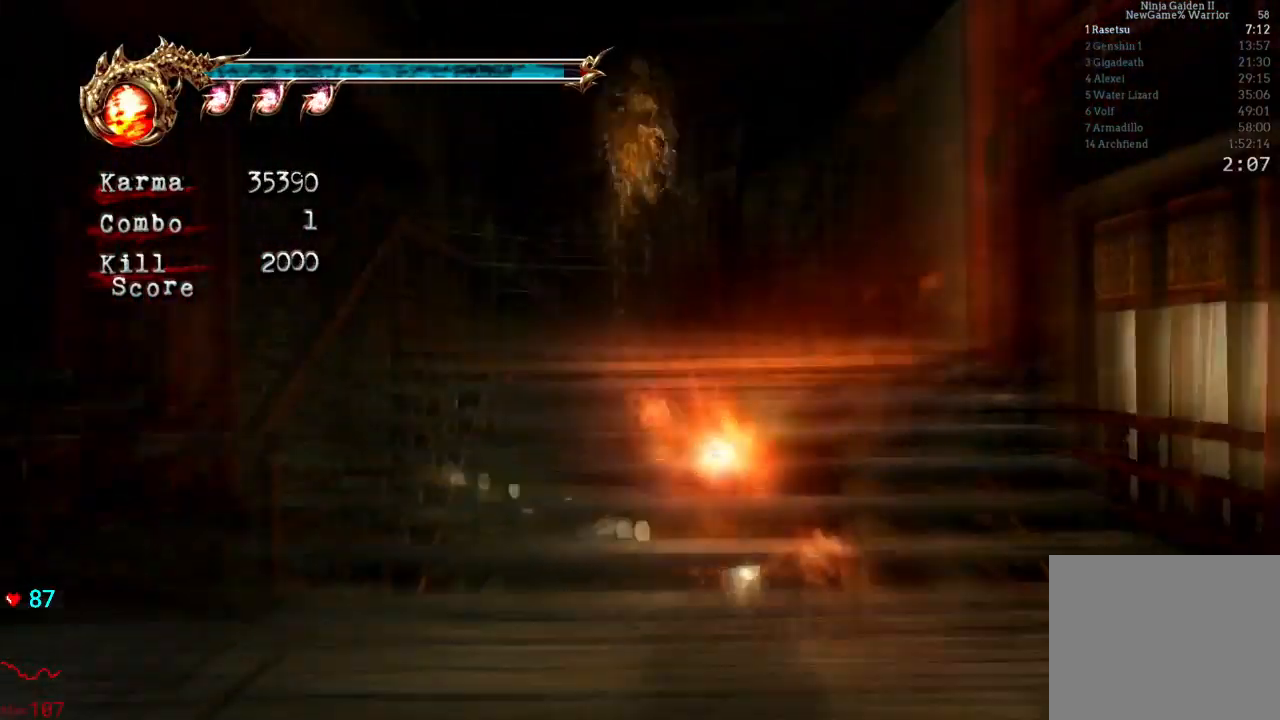
{"buttons": ["L2"], "left_stick": "up", "right_stick": "center", "events": [[17, "A", "up"], [450, "L2", "down"]]}
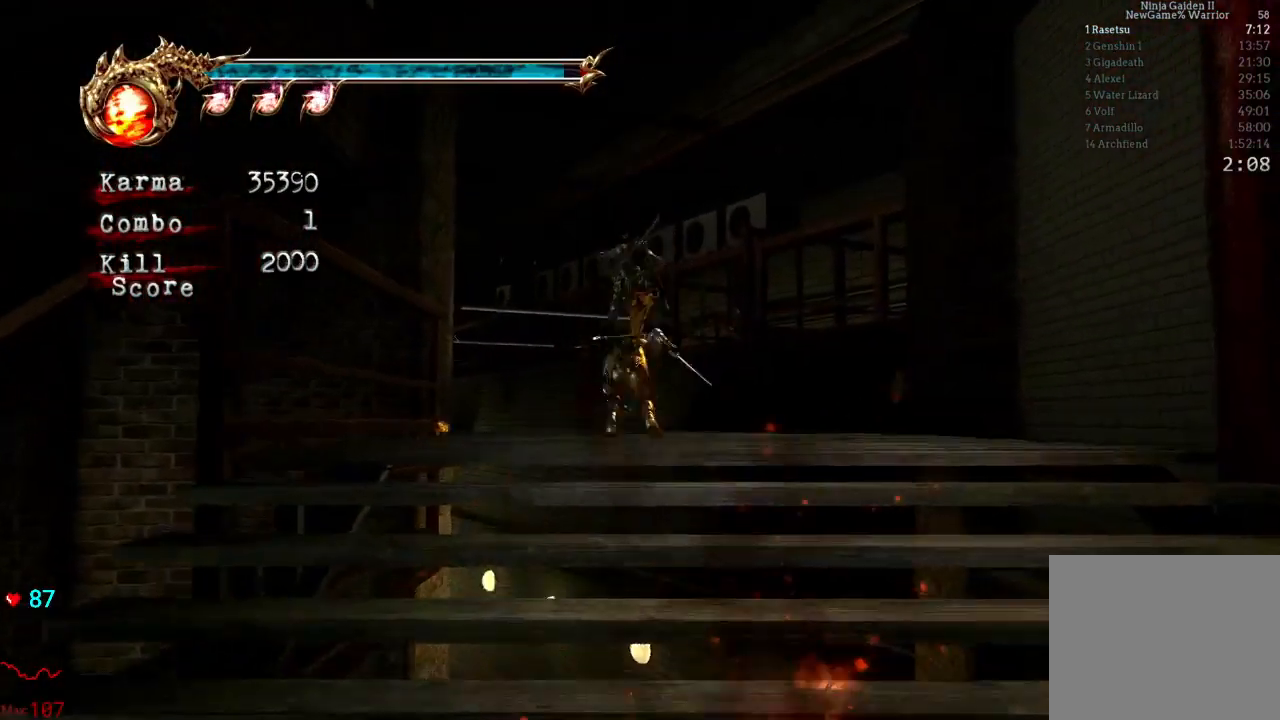
{"buttons": ["L2"], "left_stick": "up", "right_stick": "center", "events": [[217, "L2", "up"], [450, "L2", "down"]]}
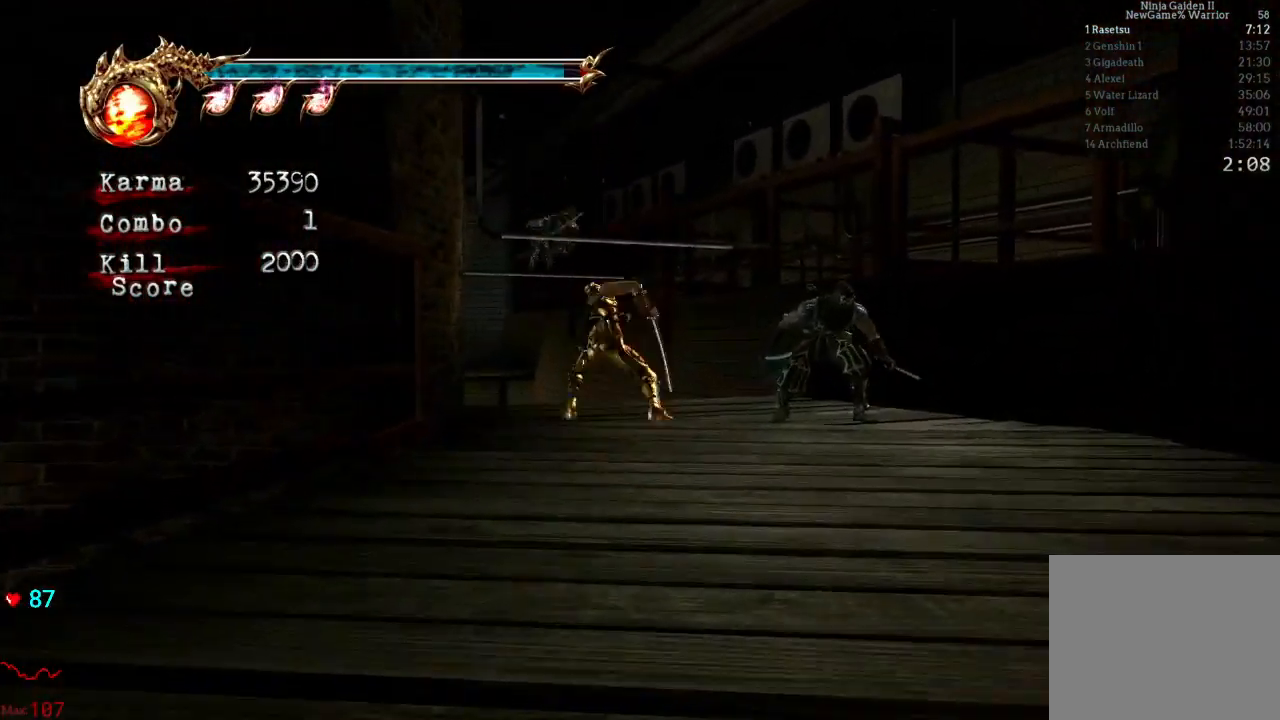
{"buttons": ["A"], "left_stick": "up", "right_stick": "center", "events": [[183, "L2", "up"], [200, "A", "down"], [317, "A", "up"], [417, "A", "down"]]}
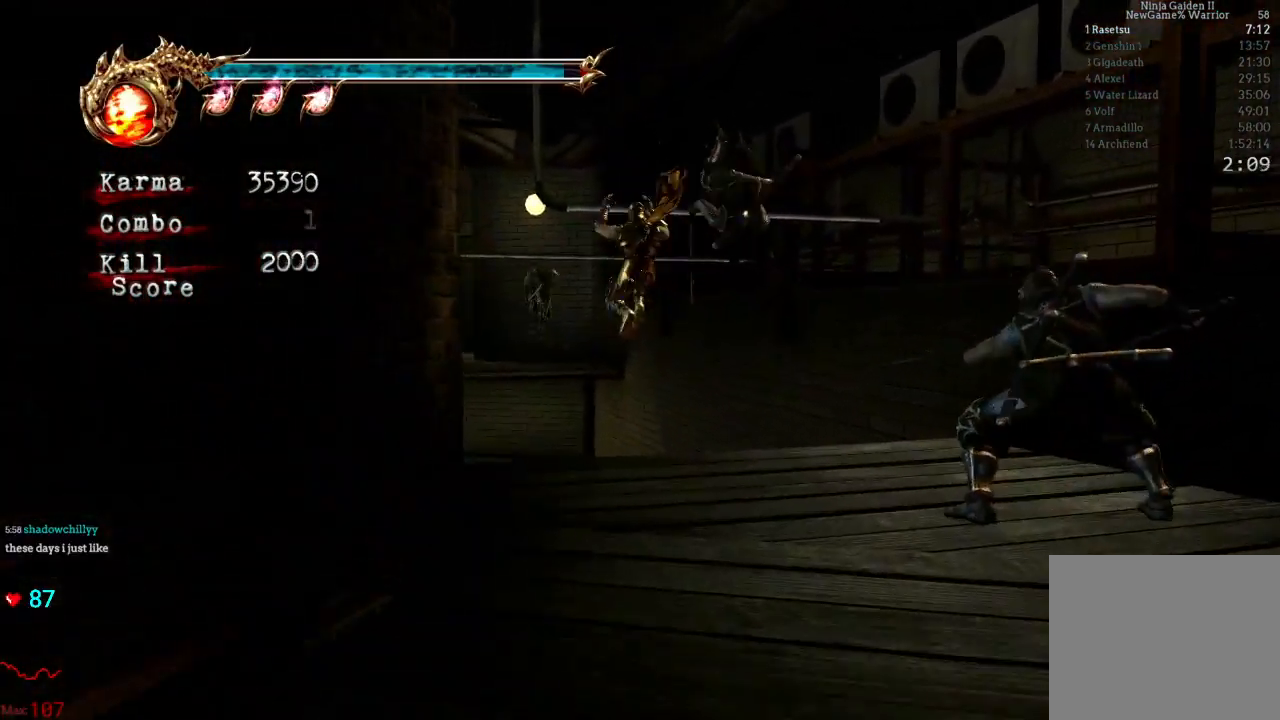
{"buttons": ["A"], "left_stick": "up", "right_stick": "center", "events": [[17, "A", "up"], [83, "A", "down"], [183, "A", "up"], [267, "A", "down"], [383, "A", "up"], [450, "A", "down"]]}
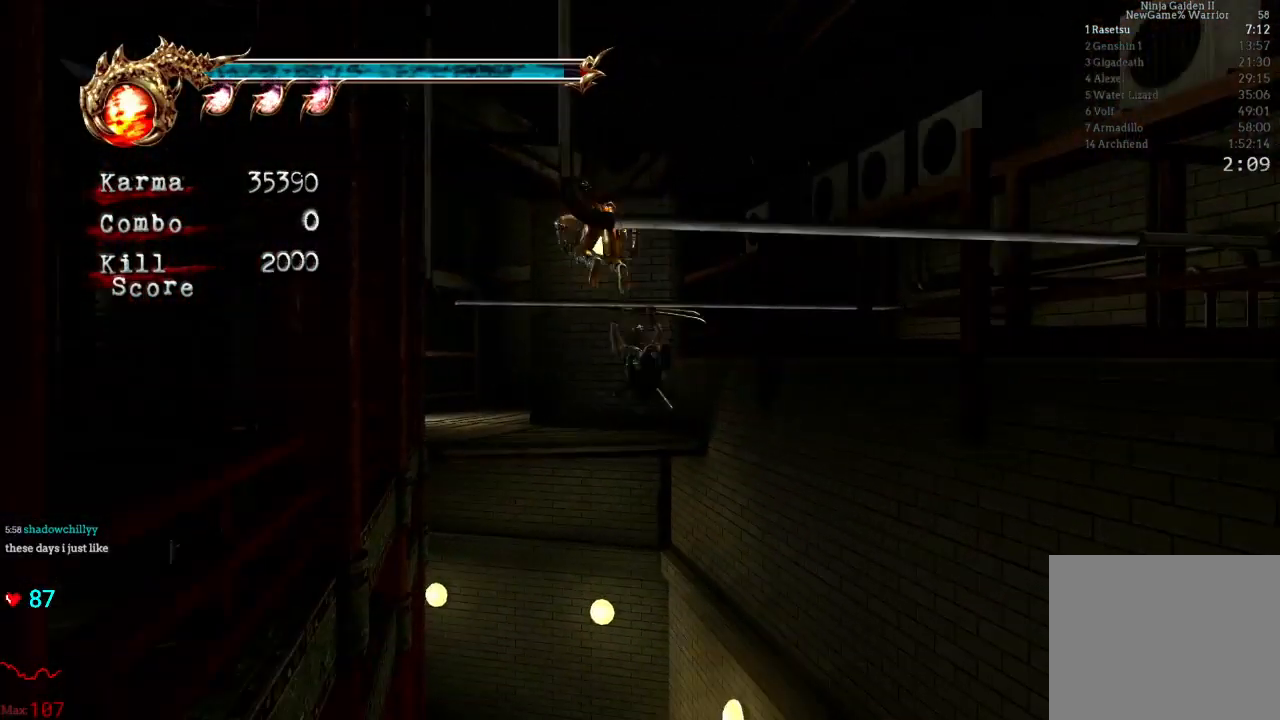
{"buttons": ["A"], "left_stick": "up", "right_stick": "center", "events": [[33, "A", "up"], [117, "A", "down"], [233, "A", "up"], [317, "A", "down"], [383, "A", "up"], [433, "A", "down"]]}
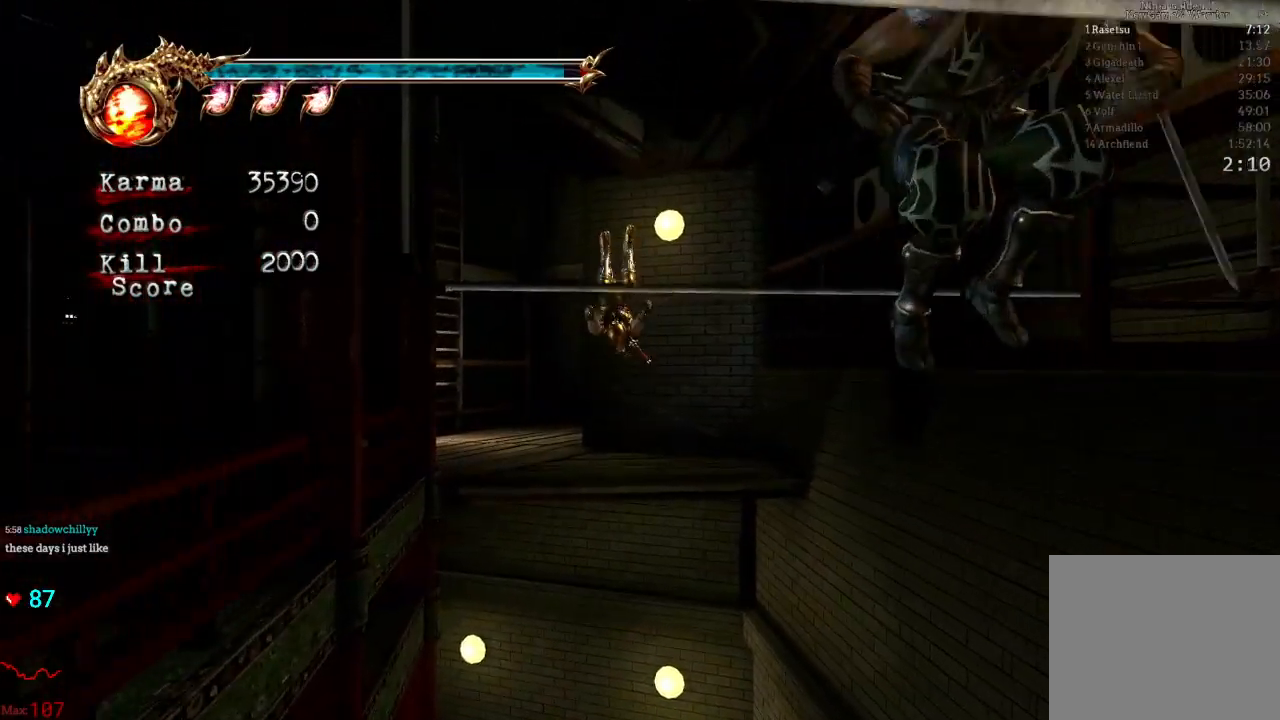
{"buttons": [], "left_stick": "down-right", "right_stick": "center", "events": [[83, "A", "up"], [183, "left_stick", "center"], [450, "left_stick", "down-right"]]}
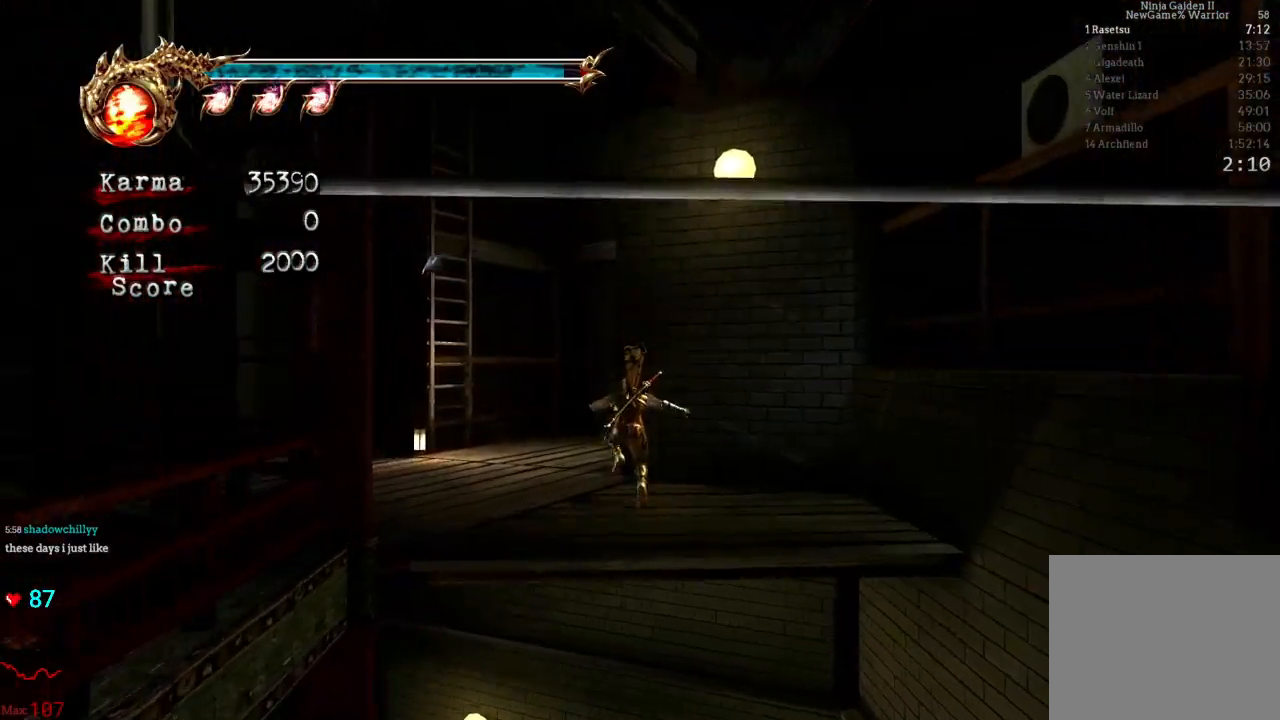
{"buttons": [], "left_stick": "down-right", "right_stick": "center", "events": []}
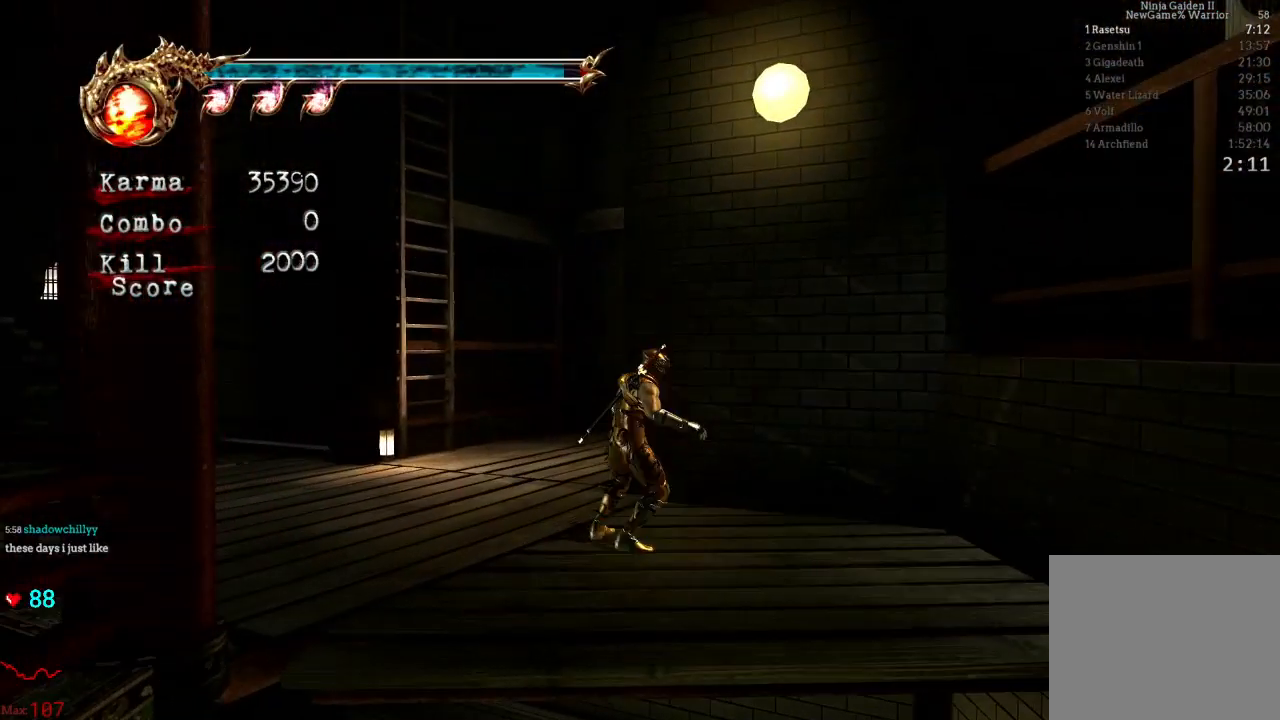
{"buttons": [], "left_stick": "down-right", "right_stick": "center", "events": []}
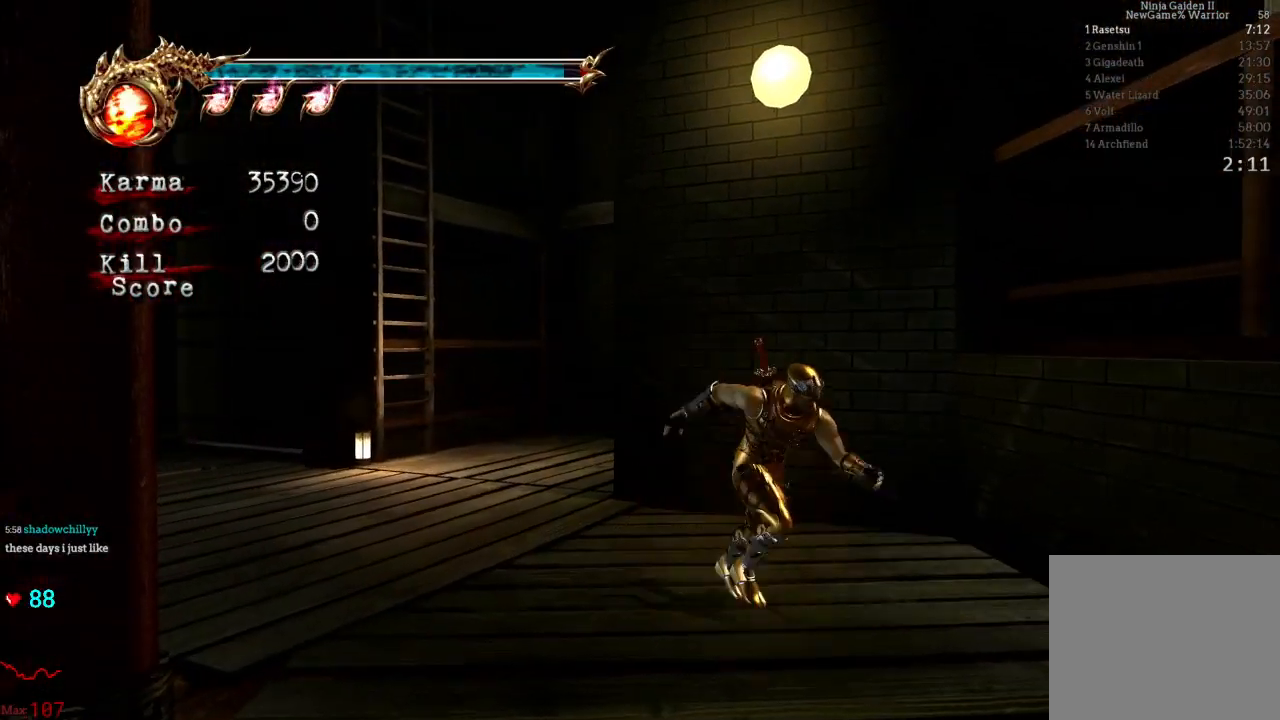
{"buttons": [], "left_stick": "center", "right_stick": "center"}
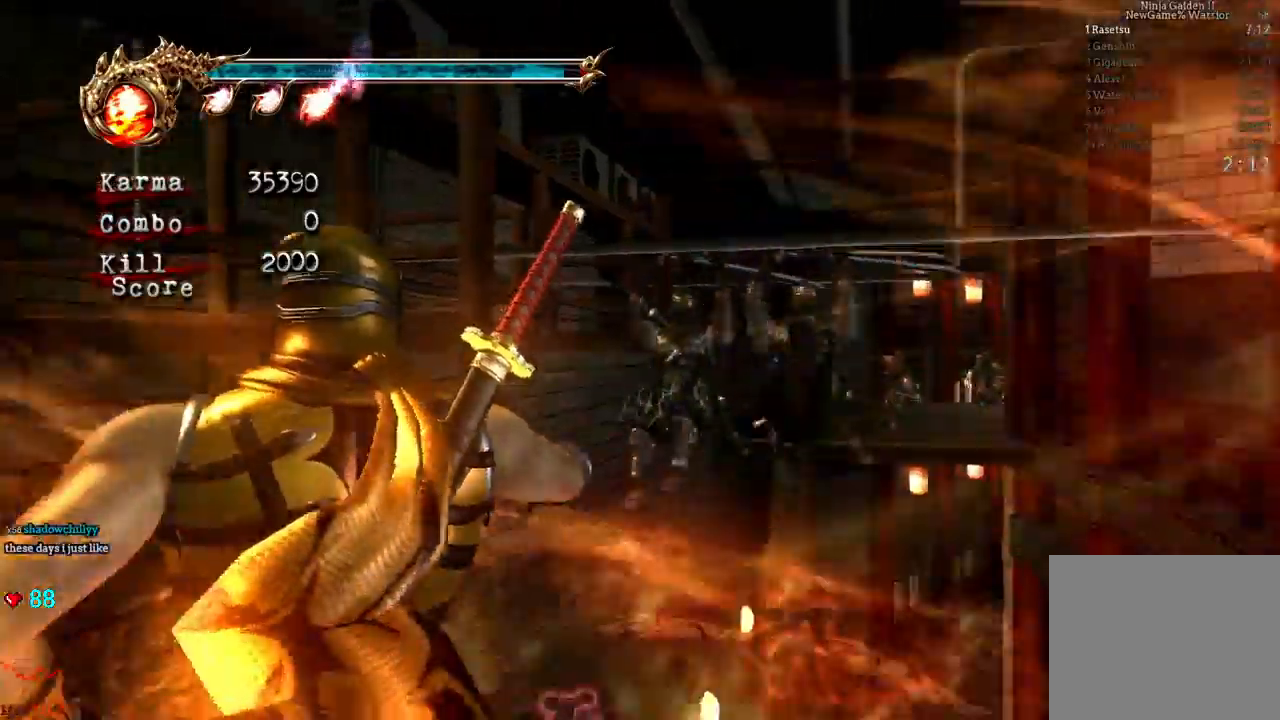
{"buttons": [], "left_stick": "right", "right_stick": "center", "events": [[450, "left_stick", "right"]]}